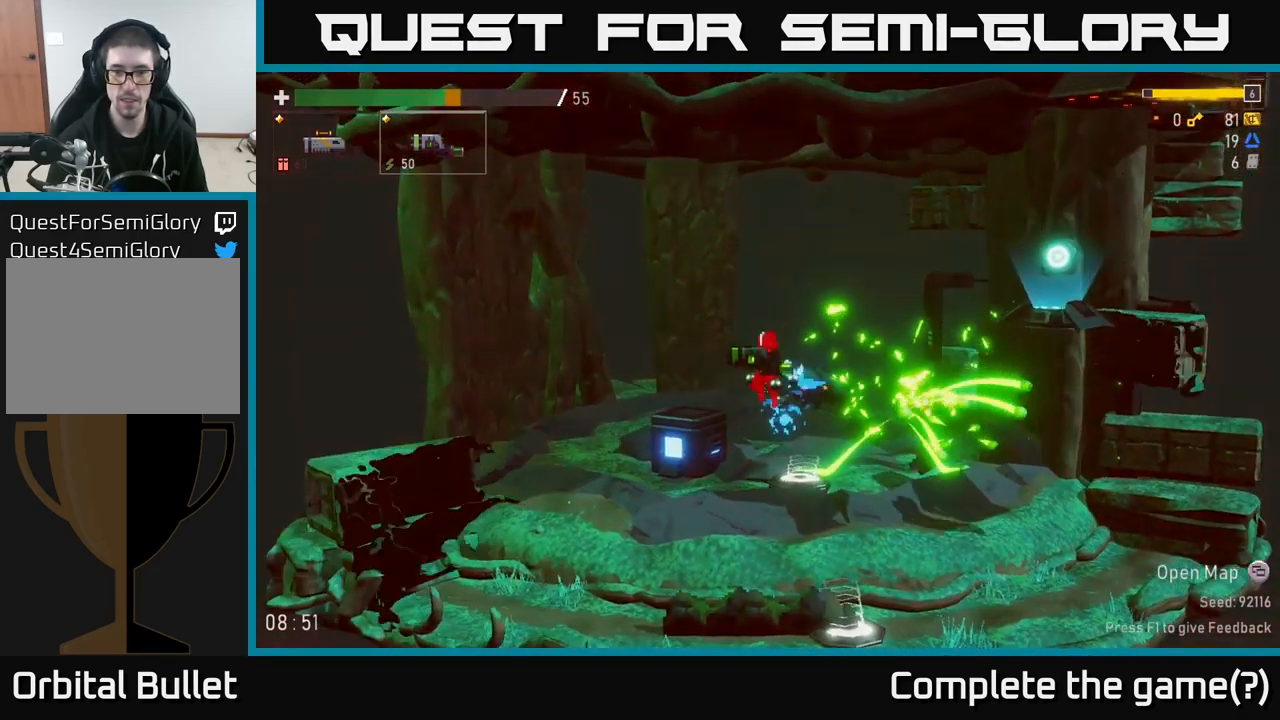
Gameplay with a controller (Xbox layout); each line is a JSON object with the inputs held at the frame after it. "events" lists button and stick changes between this image and that frame as [ms after this image, input, new state], when the widget could be followed in between.
{"buttons": [], "left_stick": "right", "right_stick": "center", "events": [[17, "left_stick", "up-left"], [183, "left_stick", "right"], [366, "left_stick", "center"], [450, "left_stick", "right"]]}
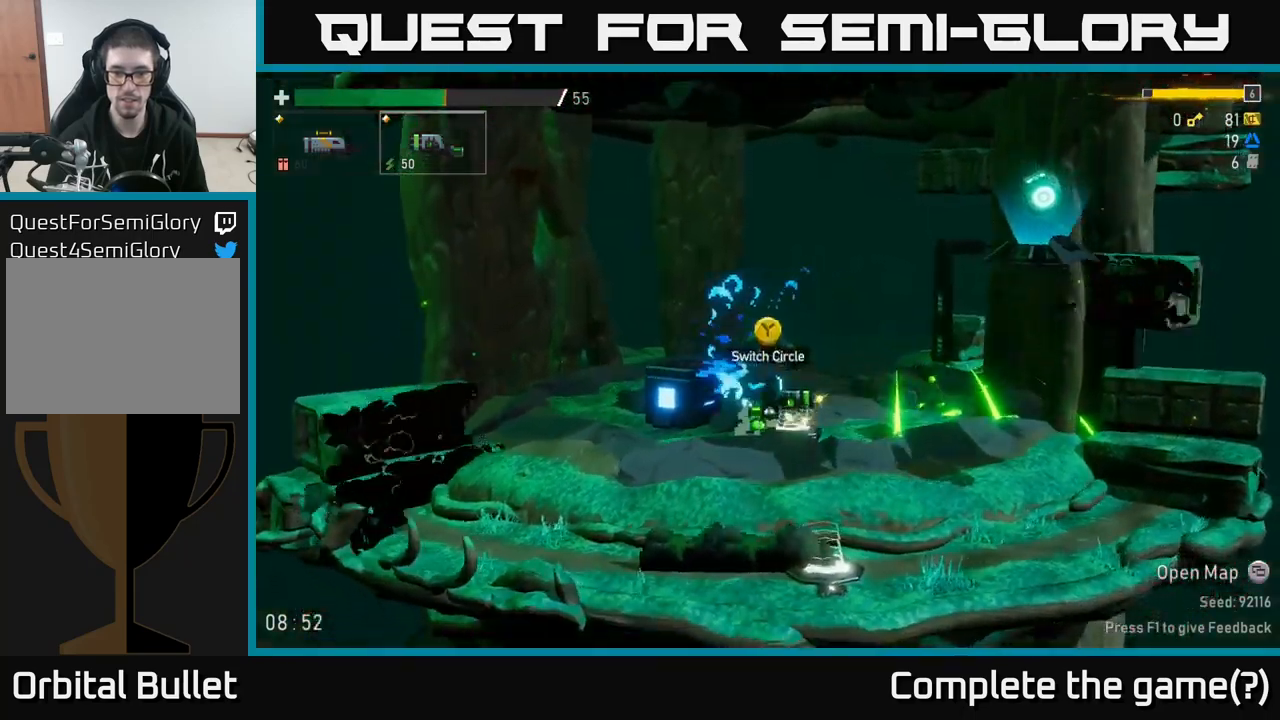
{"buttons": [], "left_stick": "center", "right_stick": "center", "events": [[34, "Y", "down"], [67, "left_stick", "center"], [100, "Y", "up"]]}
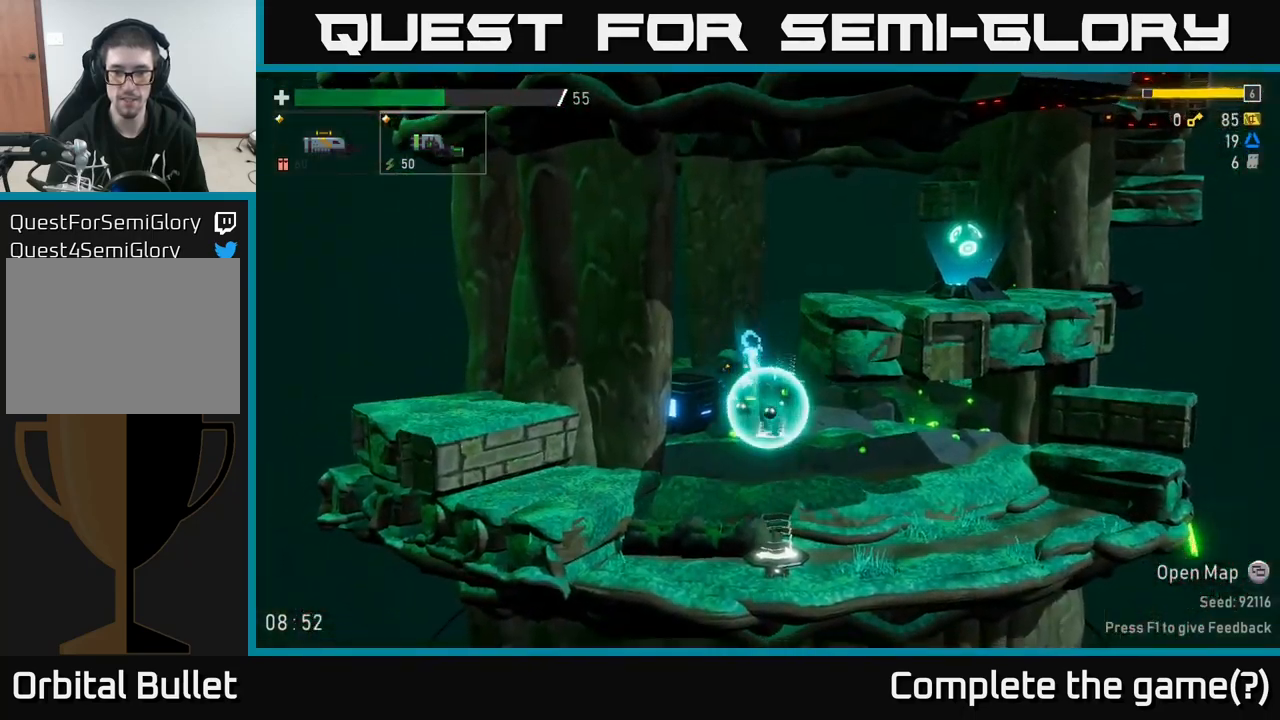
{"buttons": ["A"], "left_stick": "left", "right_stick": "center", "events": [[100, "left_stick", "right"], [217, "left_stick", "center"], [350, "left_stick", "left"], [367, "A", "down"]]}
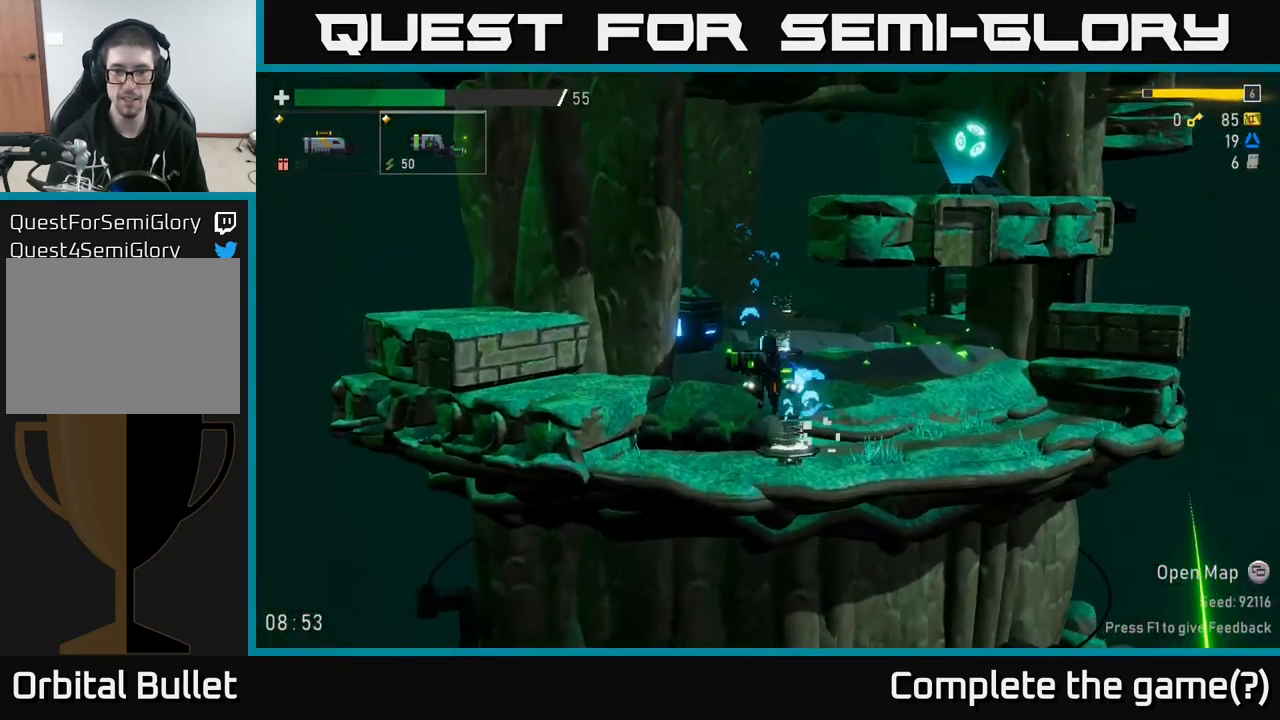
{"buttons": ["A"], "left_stick": "right", "right_stick": "center", "events": [[117, "A", "up"], [200, "left_stick", "right"], [217, "A", "down"]]}
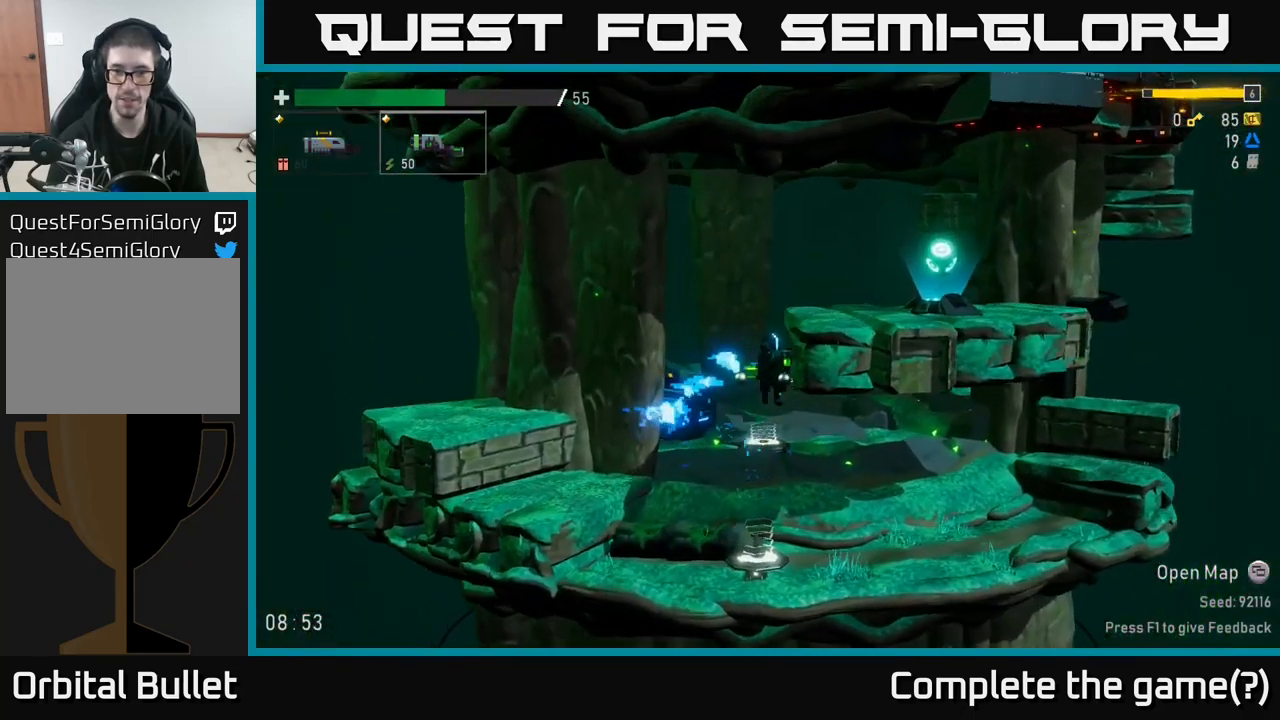
{"buttons": [], "left_stick": "left", "right_stick": "center", "events": [[67, "A", "up"], [184, "A", "down"], [350, "A", "up"], [450, "left_stick", "up-left"], [500, "left_stick", "left"]]}
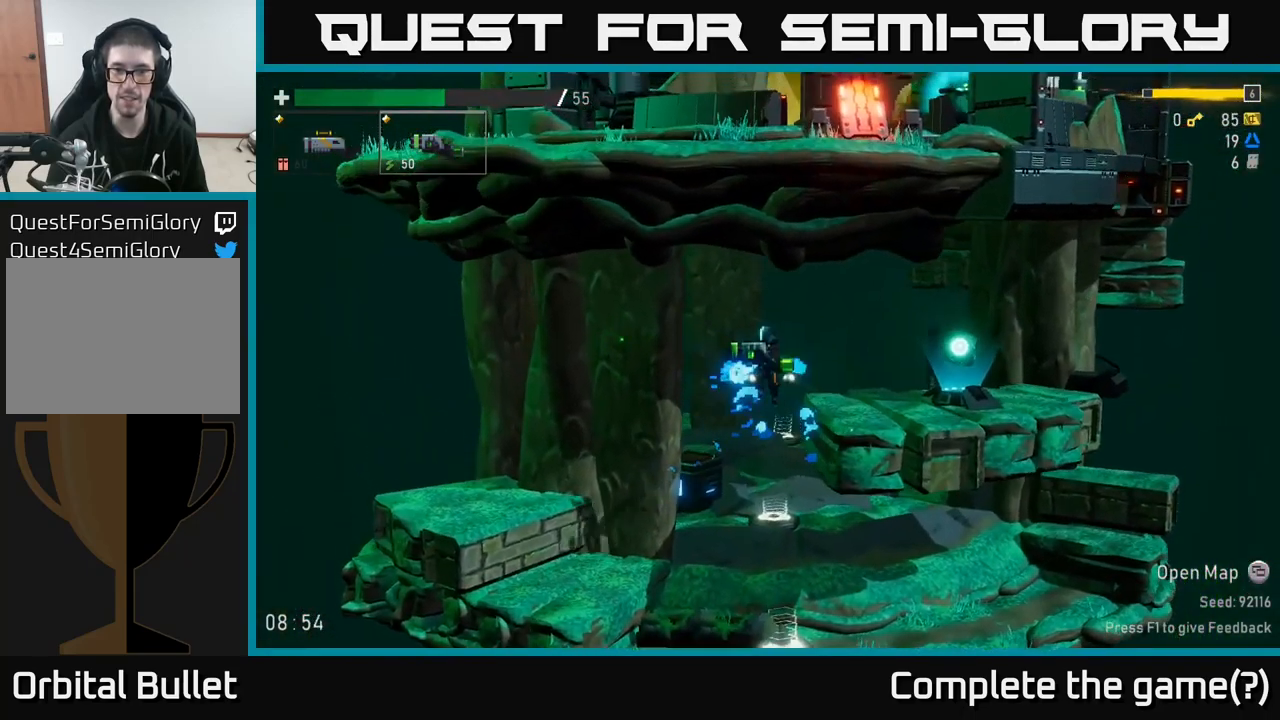
{"buttons": [], "left_stick": "right", "right_stick": "center", "events": [[150, "A", "down"], [217, "left_stick", "right"], [417, "A", "up"]]}
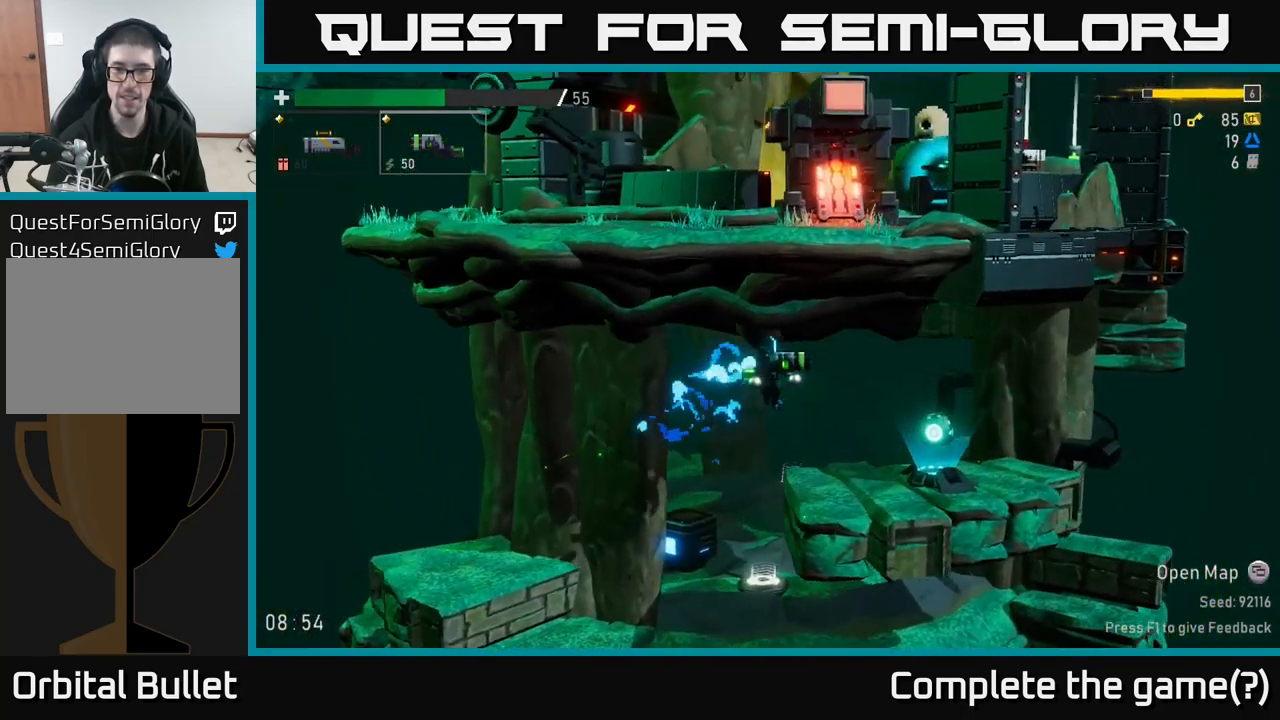
{"buttons": ["Y"], "left_stick": "center", "right_stick": "center", "events": [[384, "left_stick", "center"], [467, "Y", "down"]]}
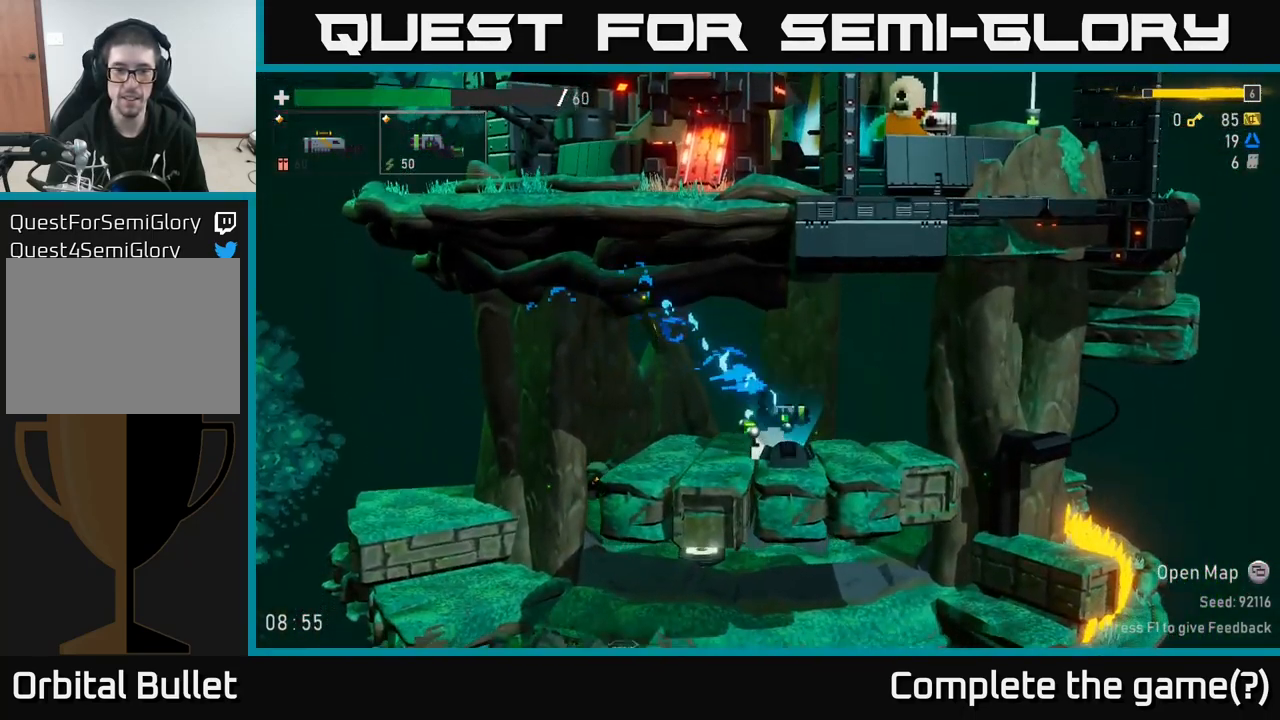
{"buttons": [], "left_stick": "center", "right_stick": "center", "events": [[67, "Y", "up"]]}
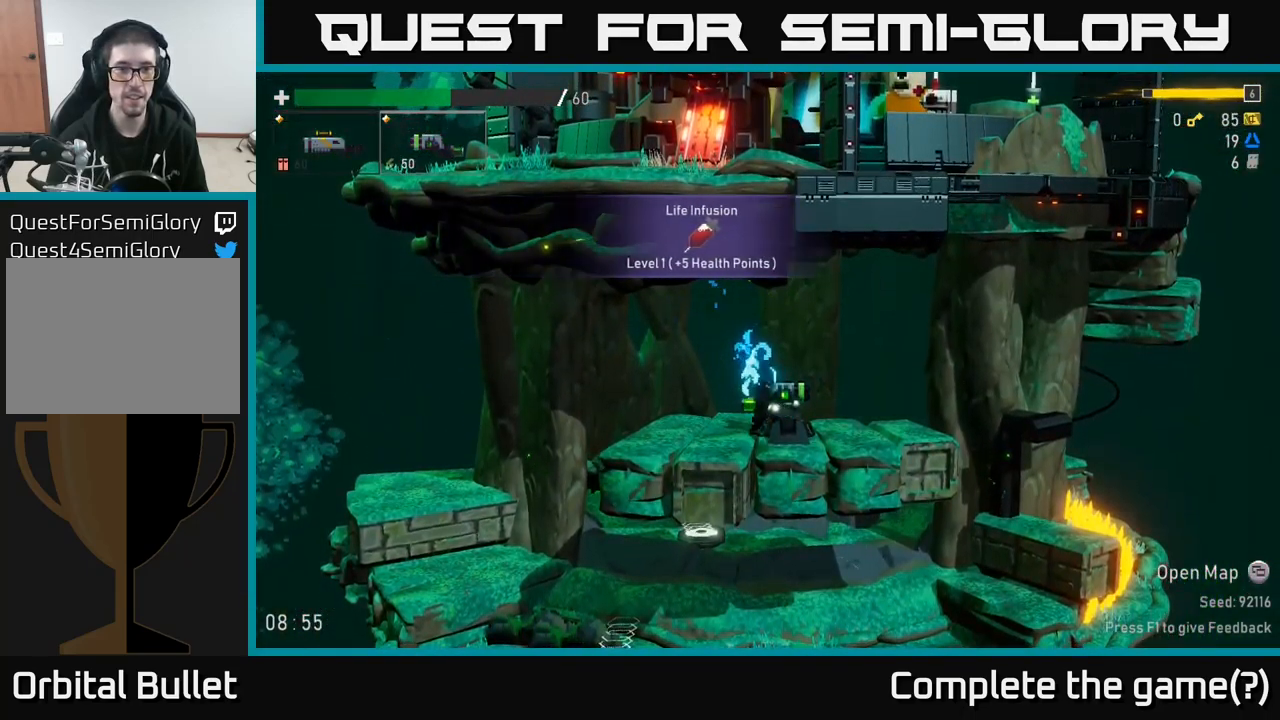
{"buttons": [], "left_stick": "center", "right_stick": "center", "events": []}
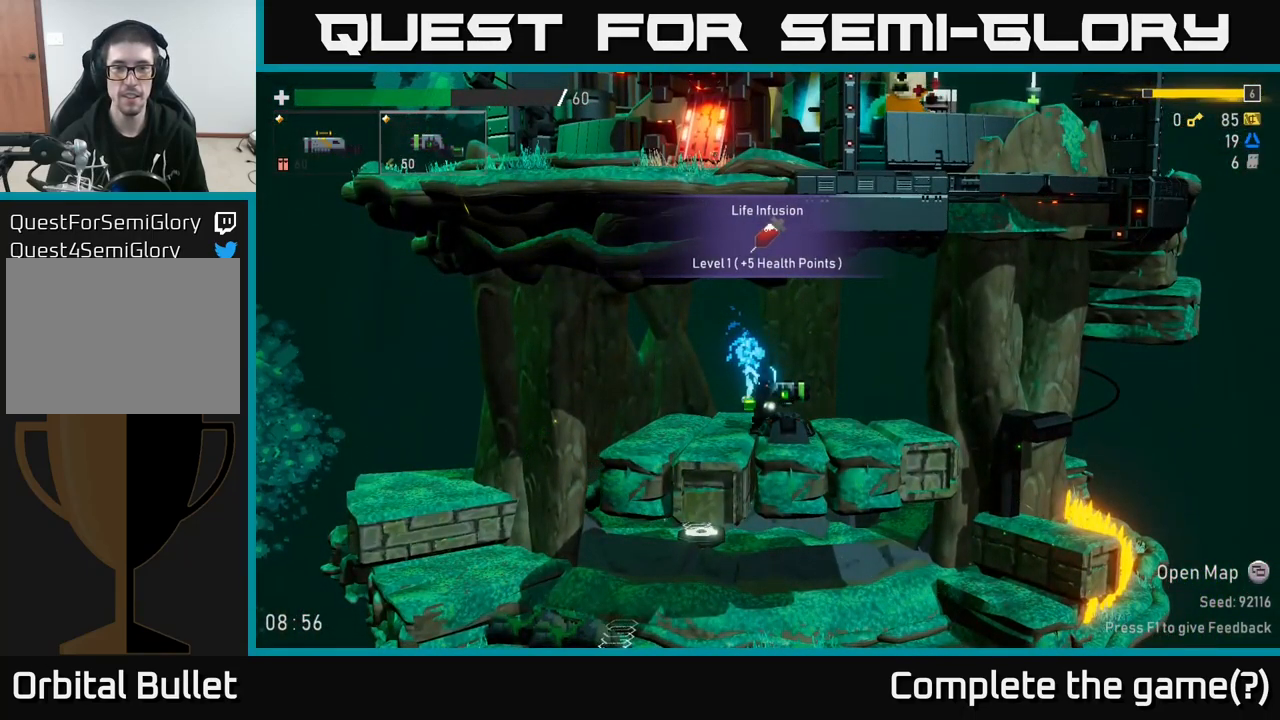
{"buttons": [], "left_stick": "center", "right_stick": "center", "events": []}
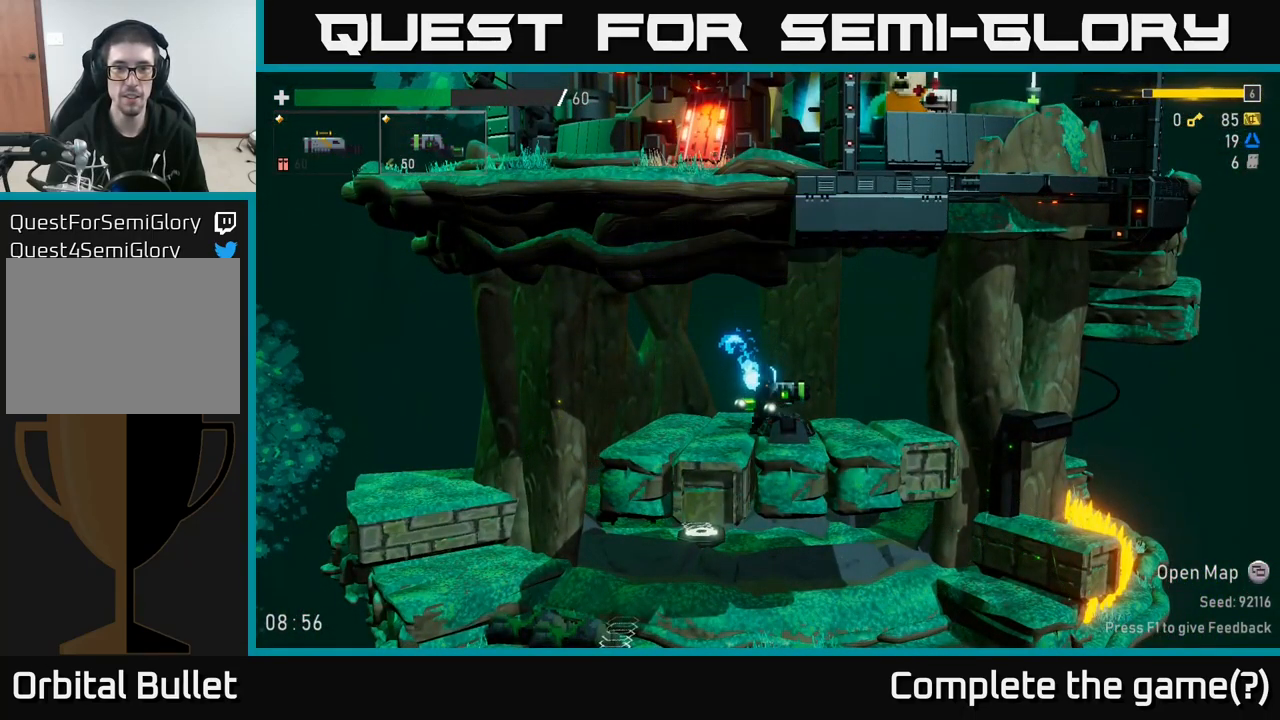
{"buttons": [], "left_stick": "right", "right_stick": "center", "events": [[151, "left_stick", "right"]]}
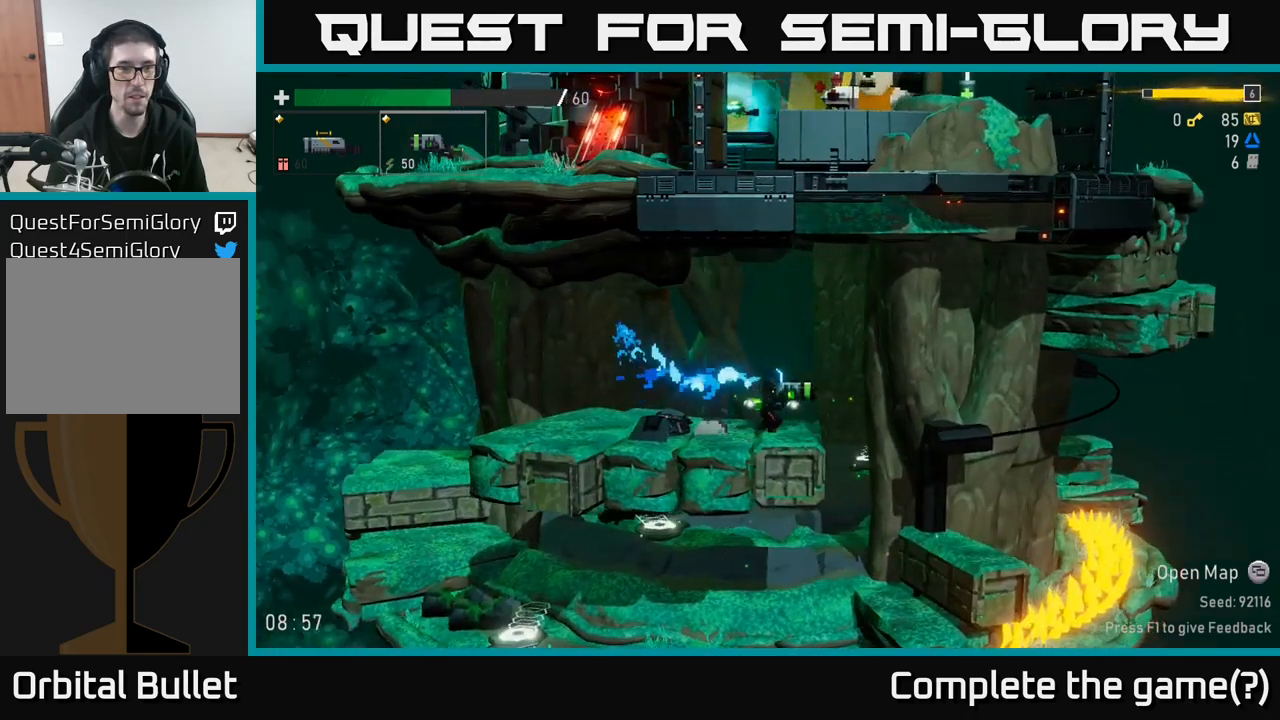
{"buttons": [], "left_stick": "center", "right_stick": "center", "events": [[383, "left_stick", "center"]]}
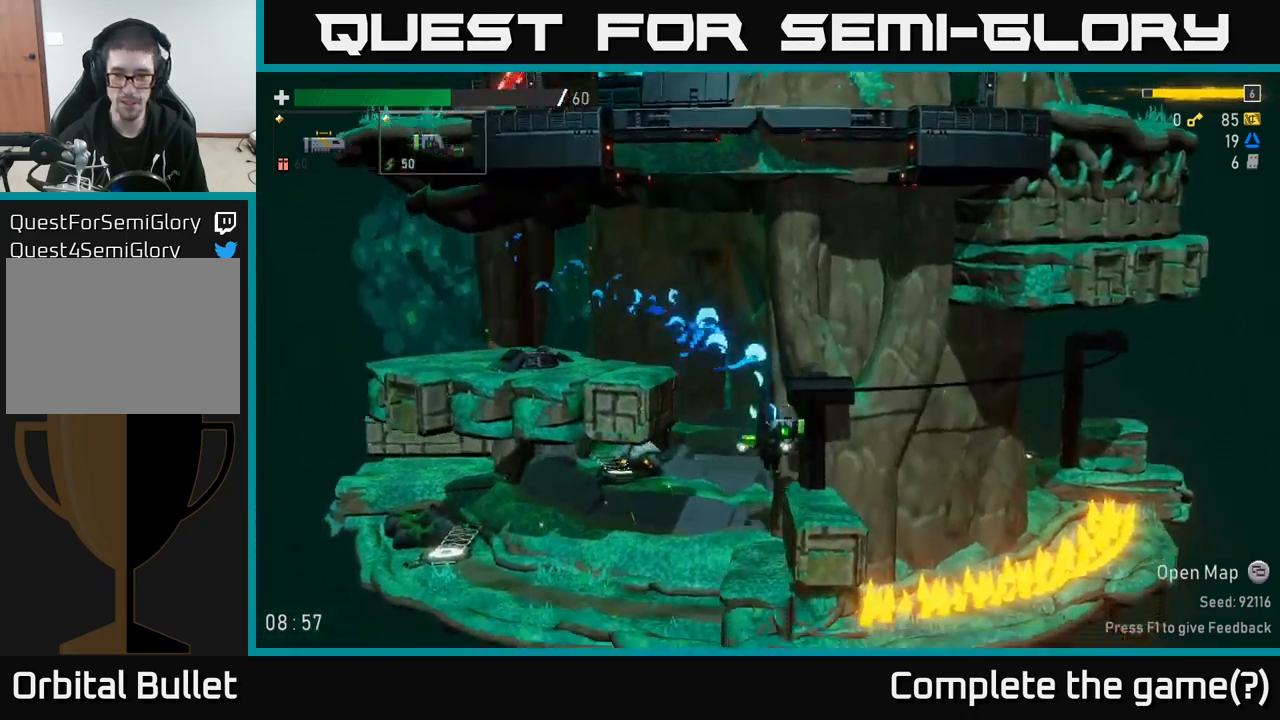
{"buttons": ["A"], "left_stick": "center", "right_stick": "center", "events": [[50, "left_stick", "left"], [383, "left_stick", "center"], [450, "A", "down"]]}
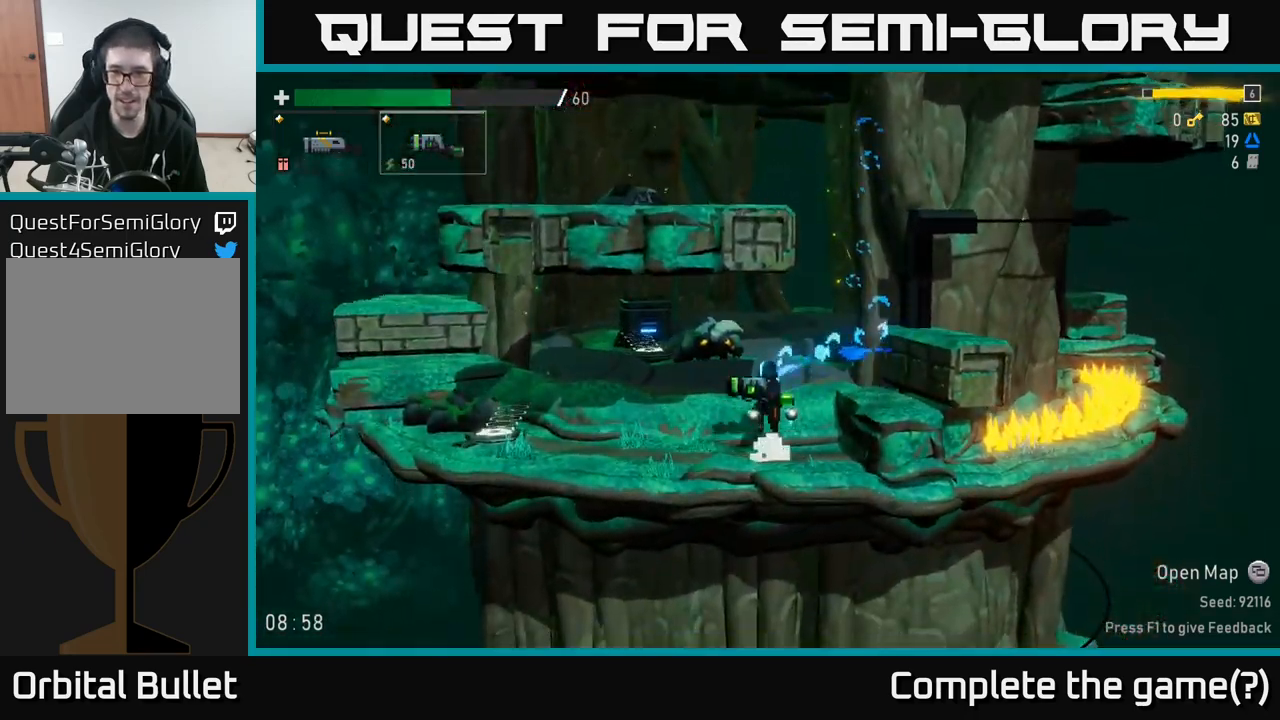
{"buttons": [], "left_stick": "left", "right_stick": "center", "events": [[17, "left_stick", "right"], [117, "A", "up"], [367, "left_stick", "left"]]}
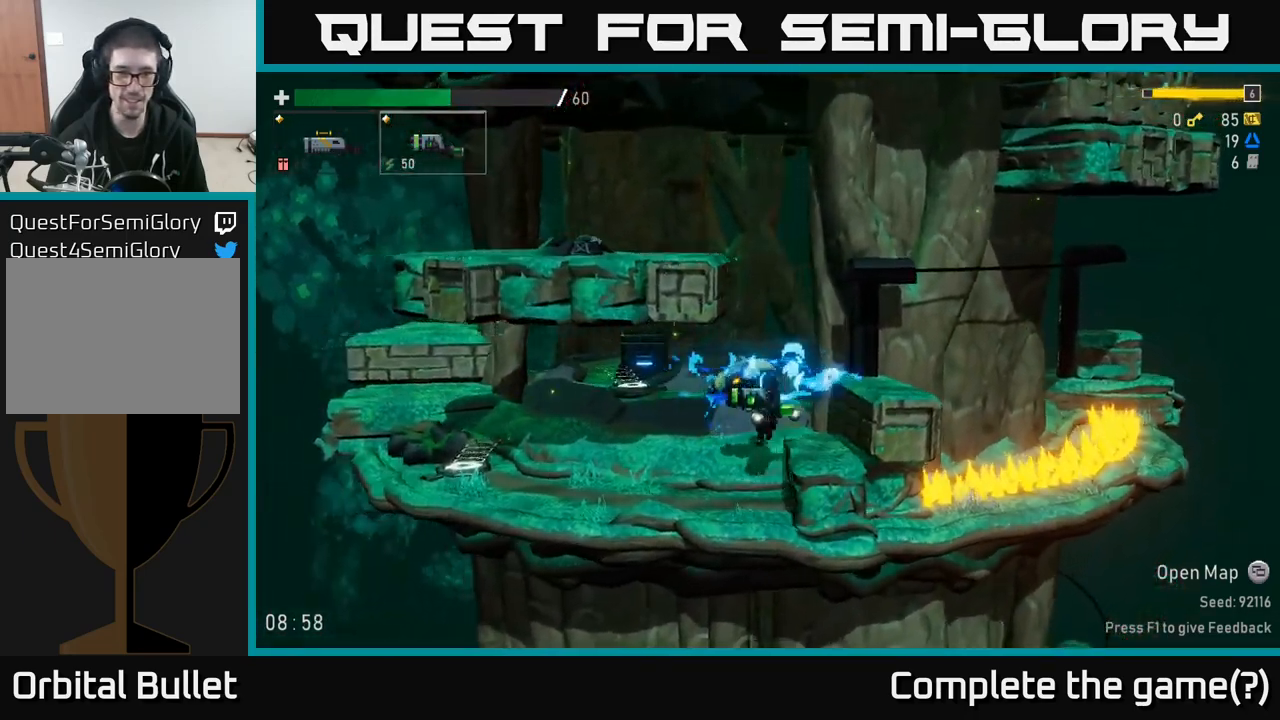
{"buttons": [], "left_stick": "left", "right_stick": "center", "events": []}
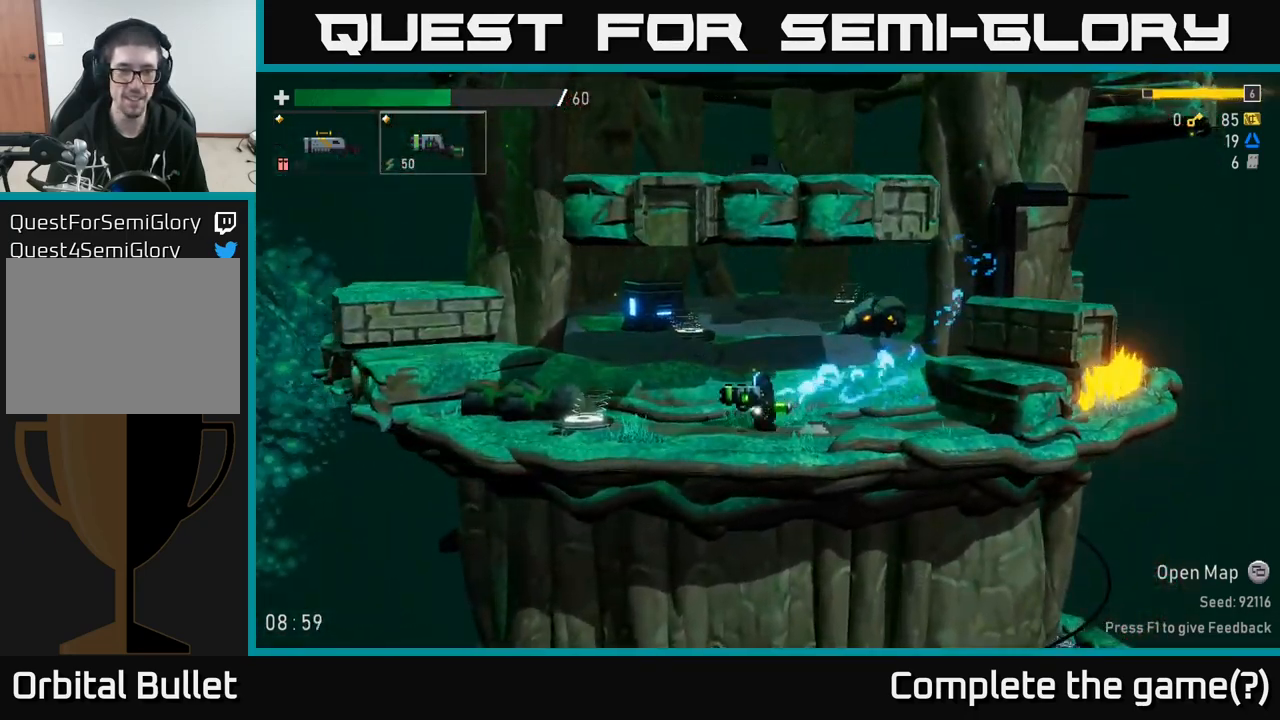
{"buttons": [], "left_stick": "left", "right_stick": "center", "events": []}
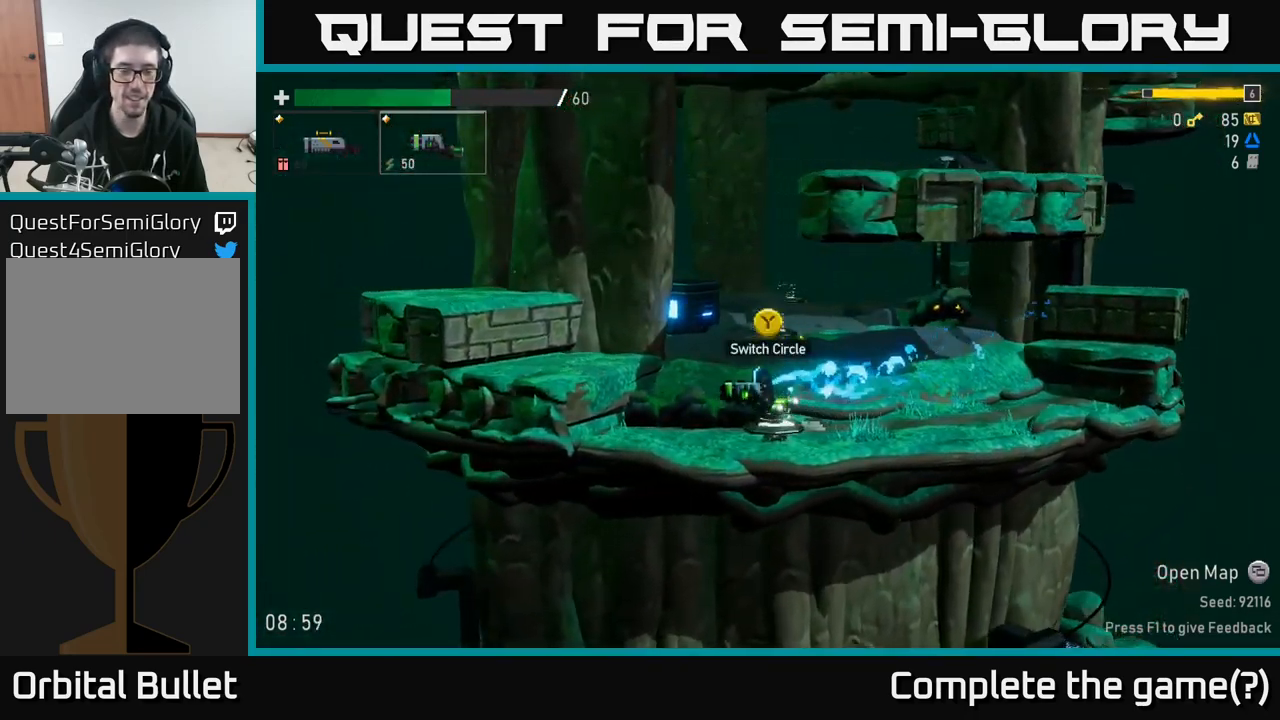
{"buttons": [], "left_stick": "center", "right_stick": "center", "events": [[83, "START", "down"], [117, "left_stick", "center"], [250, "START", "up"]]}
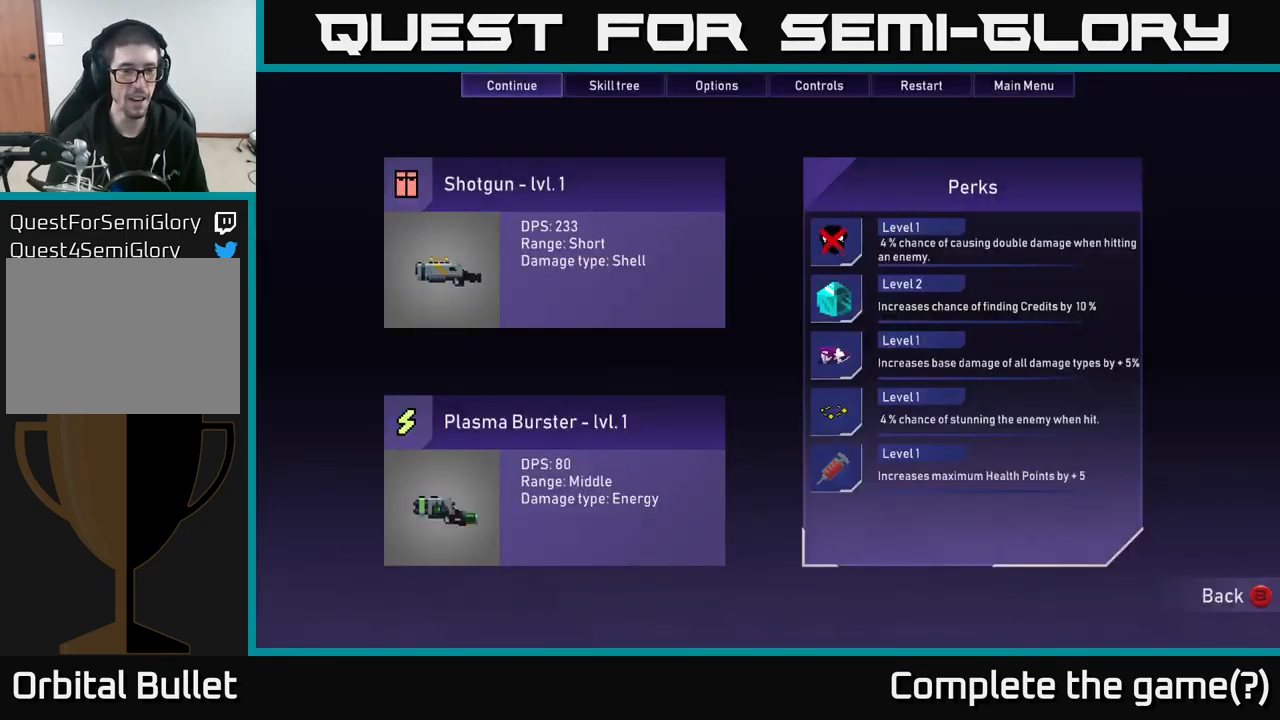
{"buttons": [], "left_stick": "center", "right_stick": "center", "events": []}
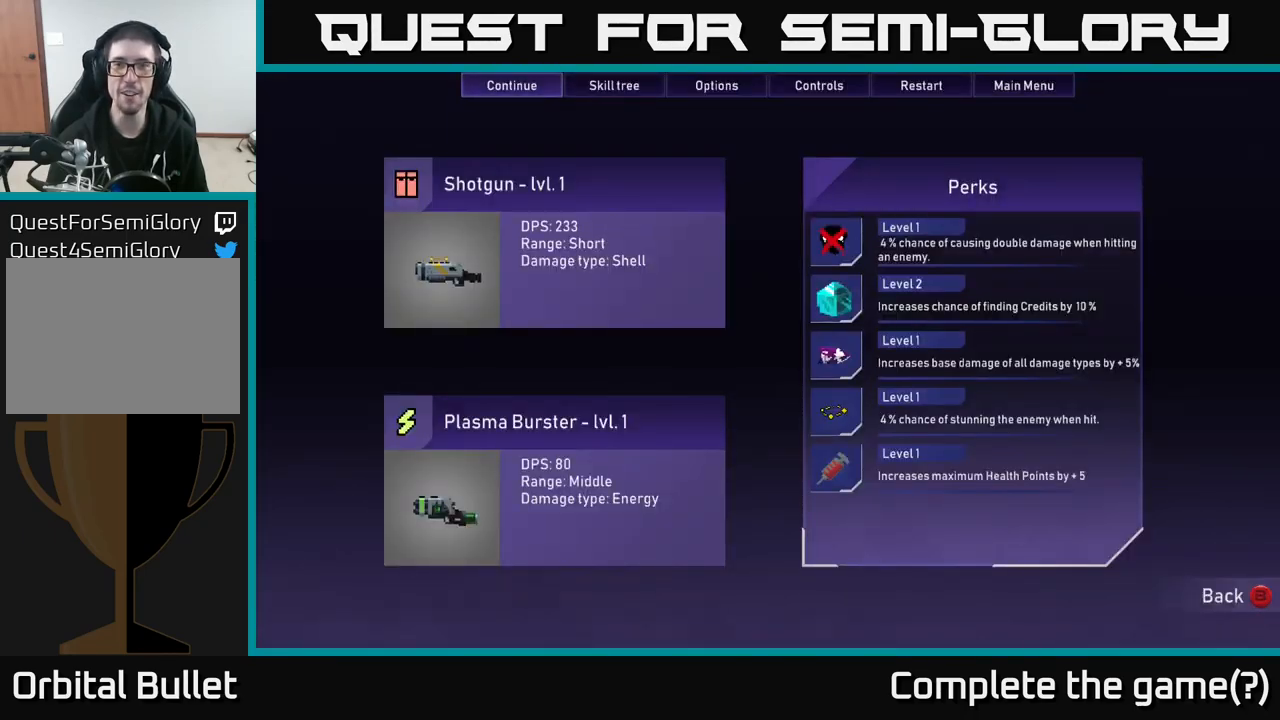
{"buttons": [], "left_stick": "center", "right_stick": "center", "events": [[233, "left_stick", "right"], [400, "left_stick", "center"]]}
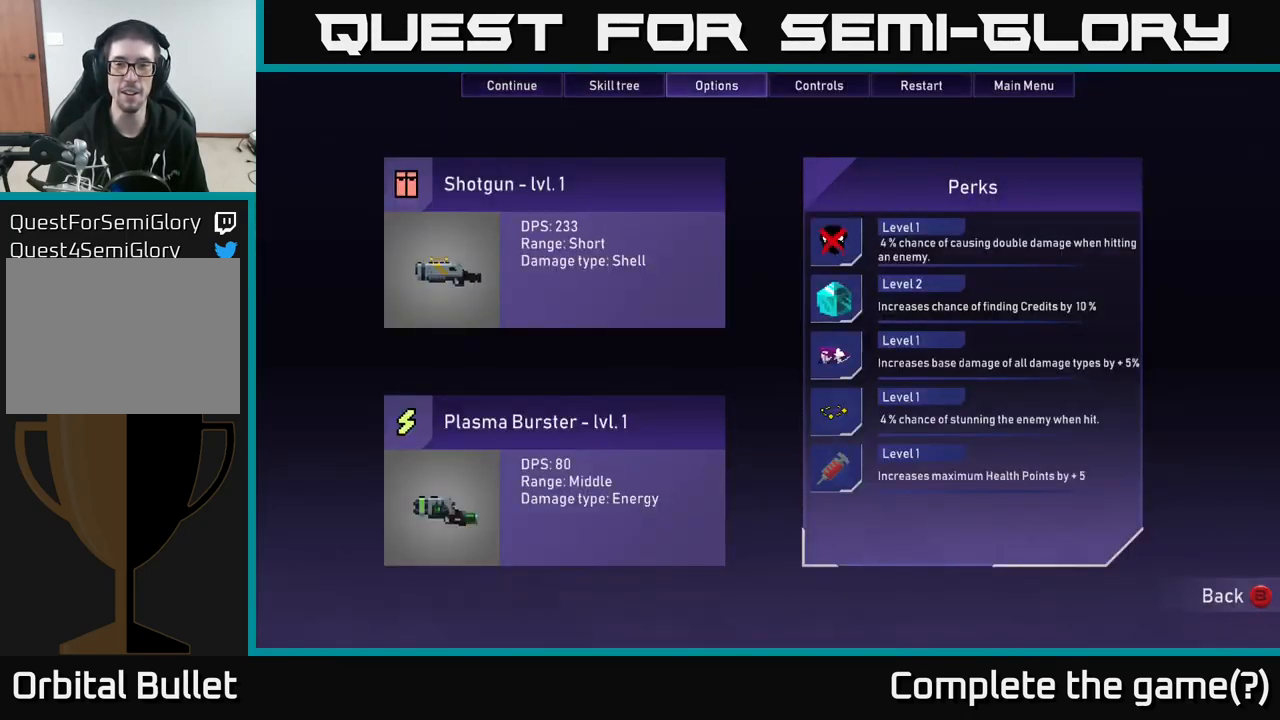
{"buttons": [], "left_stick": "down", "right_stick": "center", "events": [[133, "left_stick", "right"], [267, "left_stick", "center"], [417, "left_stick", "down"]]}
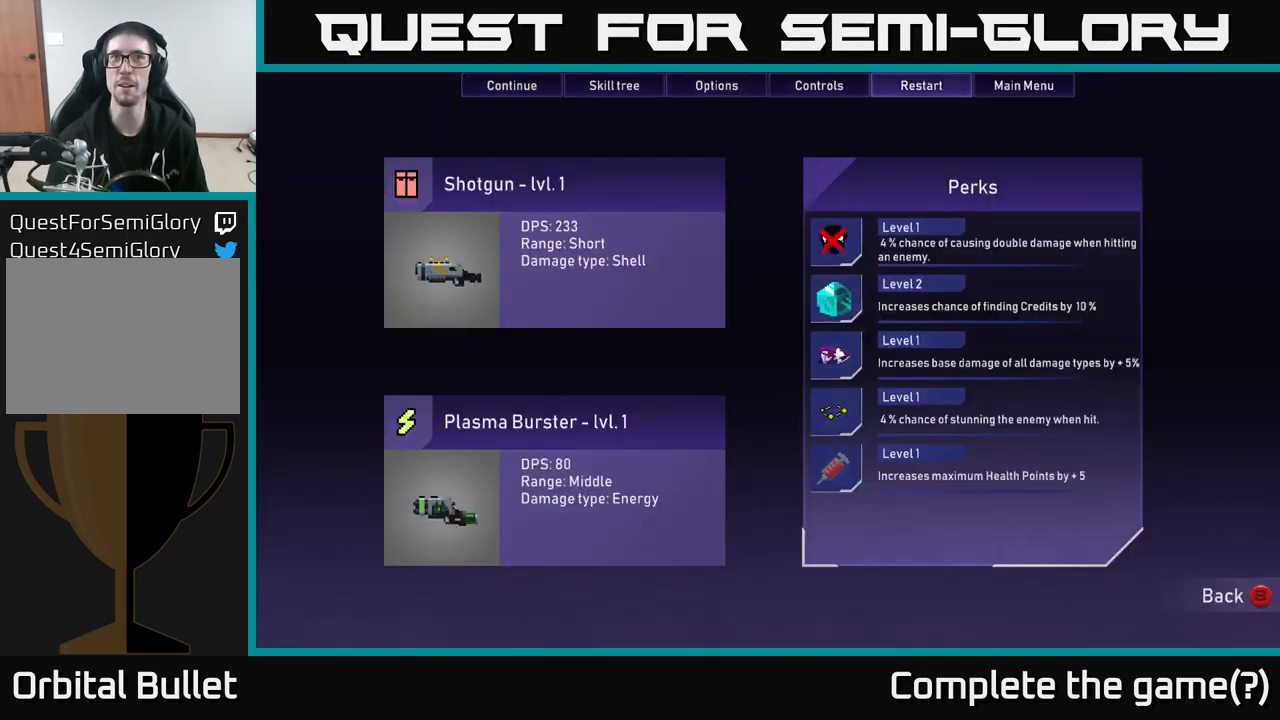
{"buttons": [], "left_stick": "center", "right_stick": "center", "events": [[100, "left_stick", "center"], [250, "left_stick", "down"], [467, "left_stick", "center"]]}
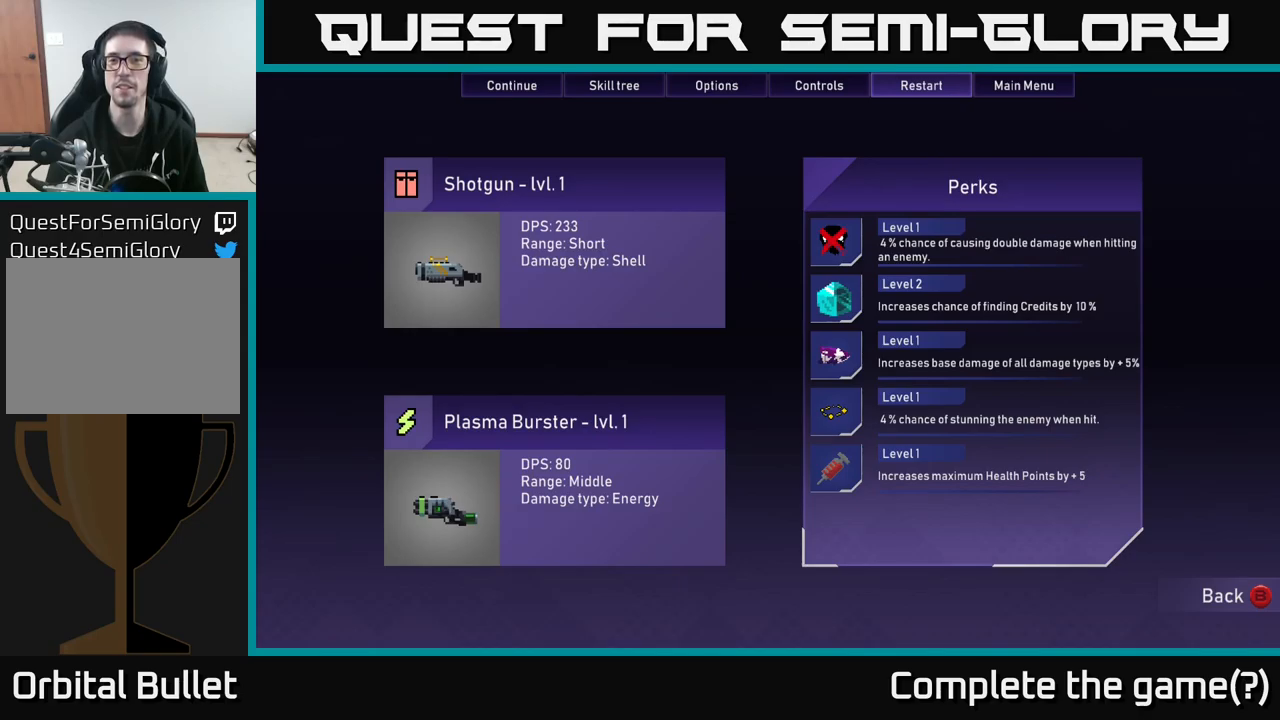
{"buttons": [], "left_stick": "center", "right_stick": "center", "events": [[150, "left_stick", "left"], [217, "left_stick", "up-left"], [350, "left_stick", "center"]]}
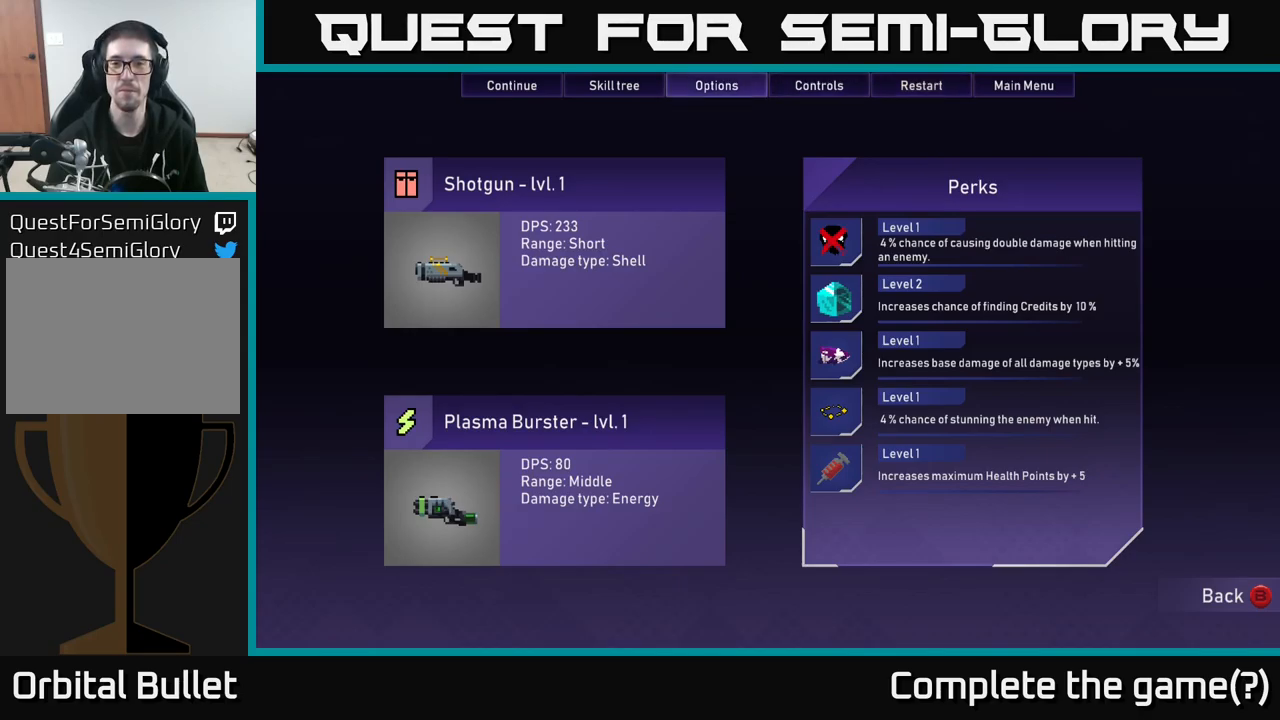
{"buttons": [], "left_stick": "center", "right_stick": "center", "events": []}
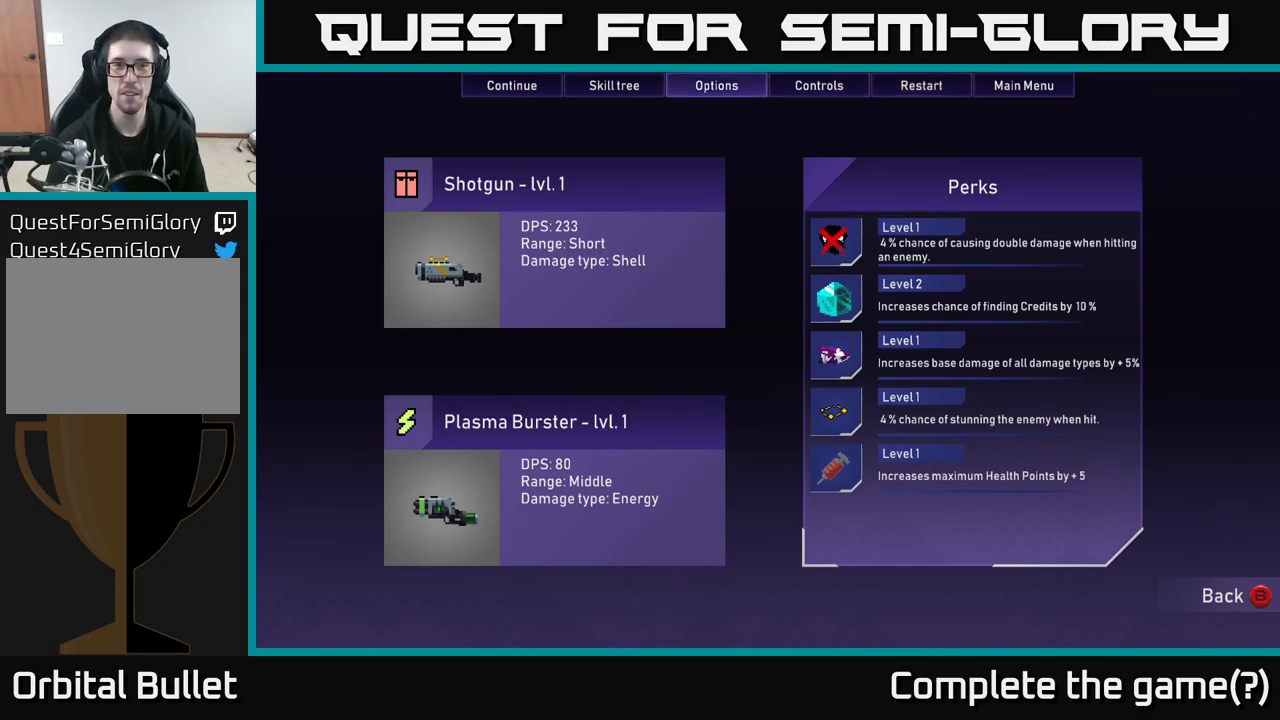
{"buttons": [], "left_stick": "center", "right_stick": "center", "events": []}
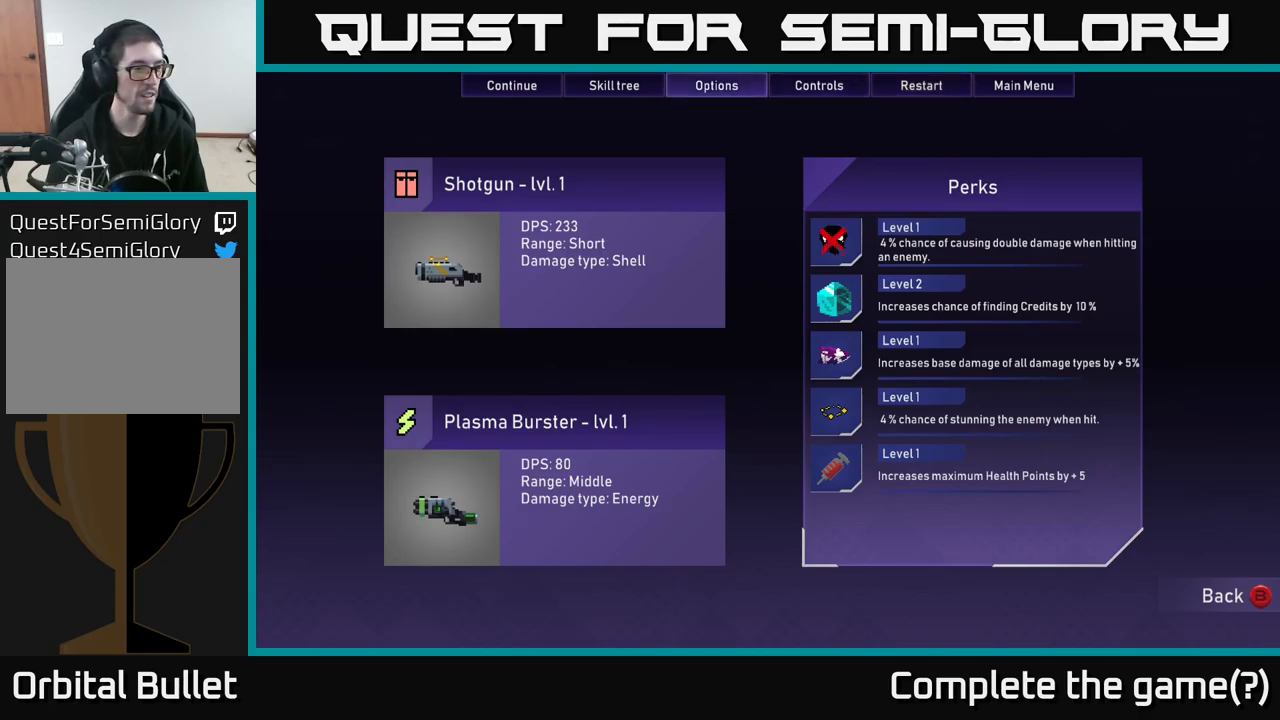
{"buttons": [], "left_stick": "center", "right_stick": "center", "events": []}
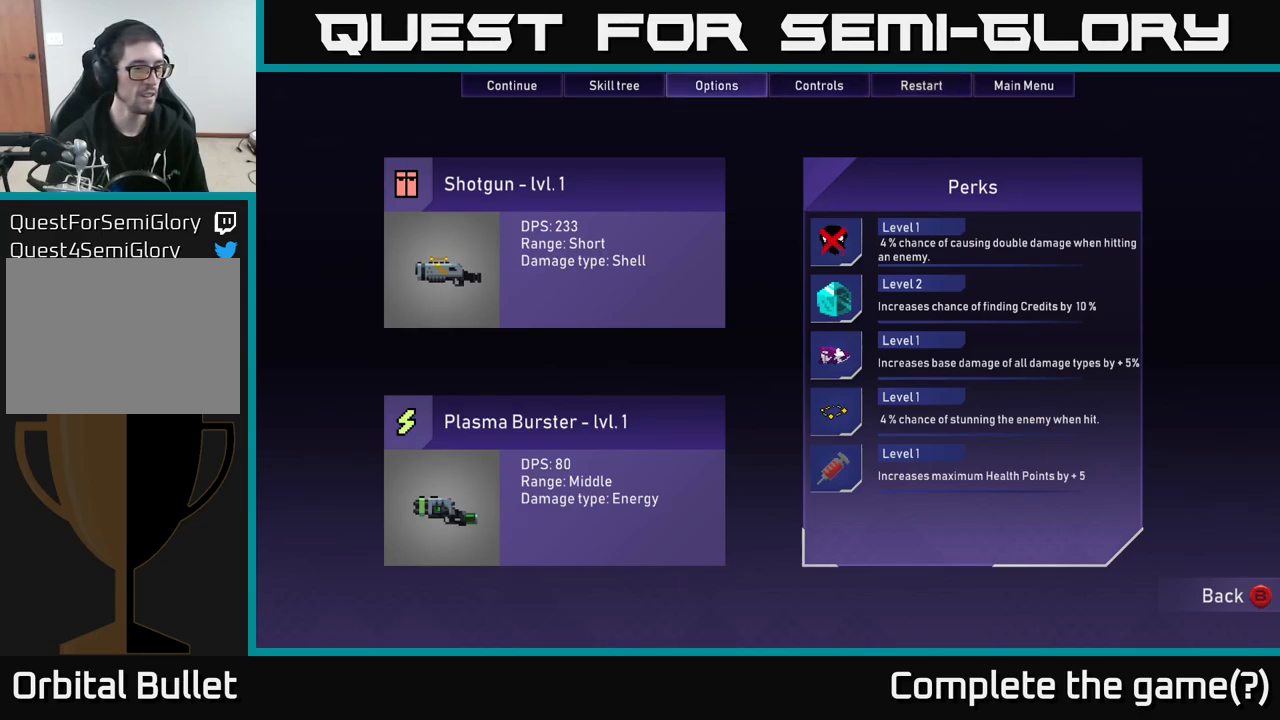
{"buttons": [], "left_stick": "left", "right_stick": "center", "events": [[184, "left_stick", "right"], [384, "left_stick", "center"], [434, "left_stick", "left"]]}
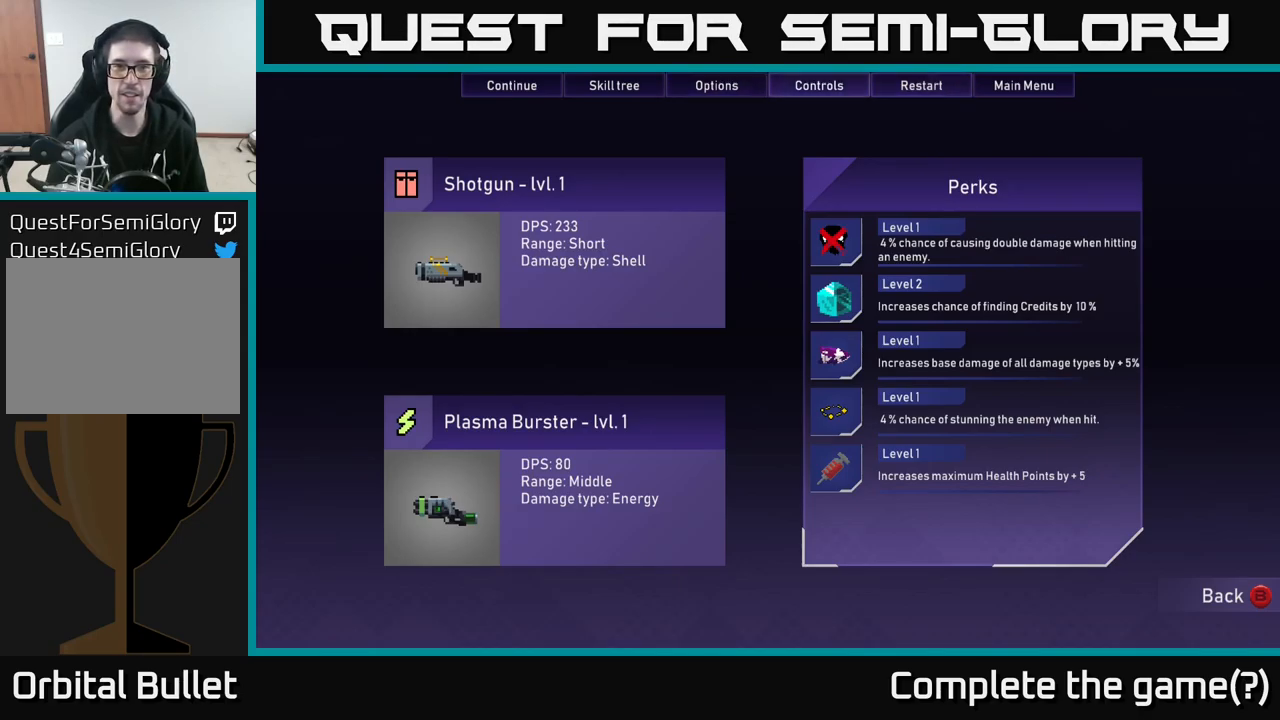
{"buttons": [], "left_stick": "center", "right_stick": "center", "events": [[67, "left_stick", "center"]]}
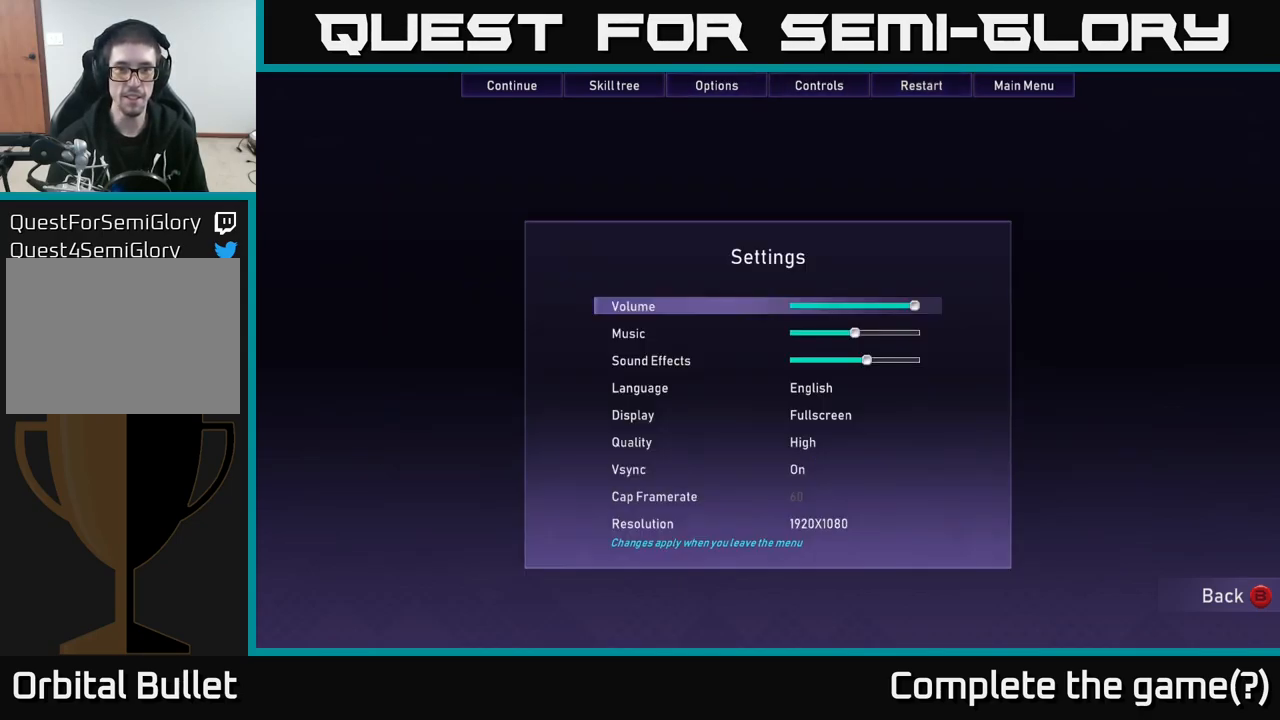
{"buttons": [], "left_stick": "center", "right_stick": "center", "events": [[317, "left_stick", "down"], [450, "left_stick", "center"]]}
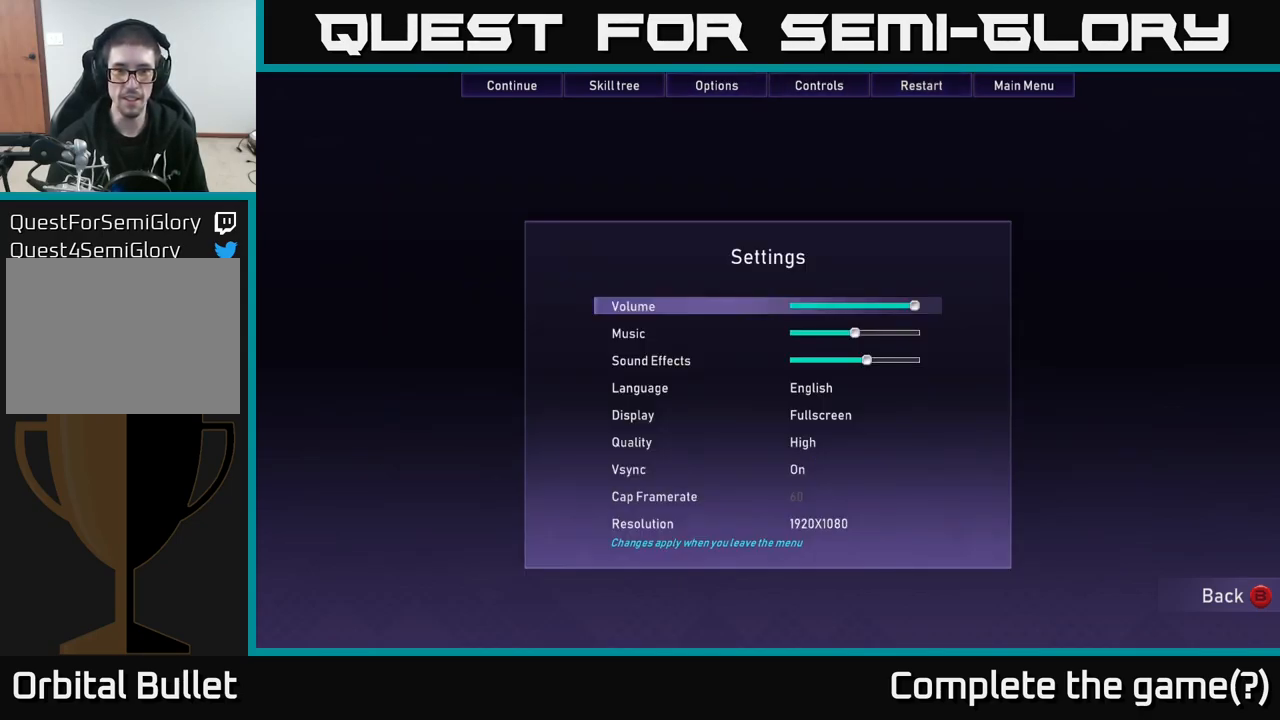
{"buttons": [], "left_stick": "center", "right_stick": "center", "events": [[250, "DPAD_DOWN", "down"], [384, "DPAD_DOWN", "up"]]}
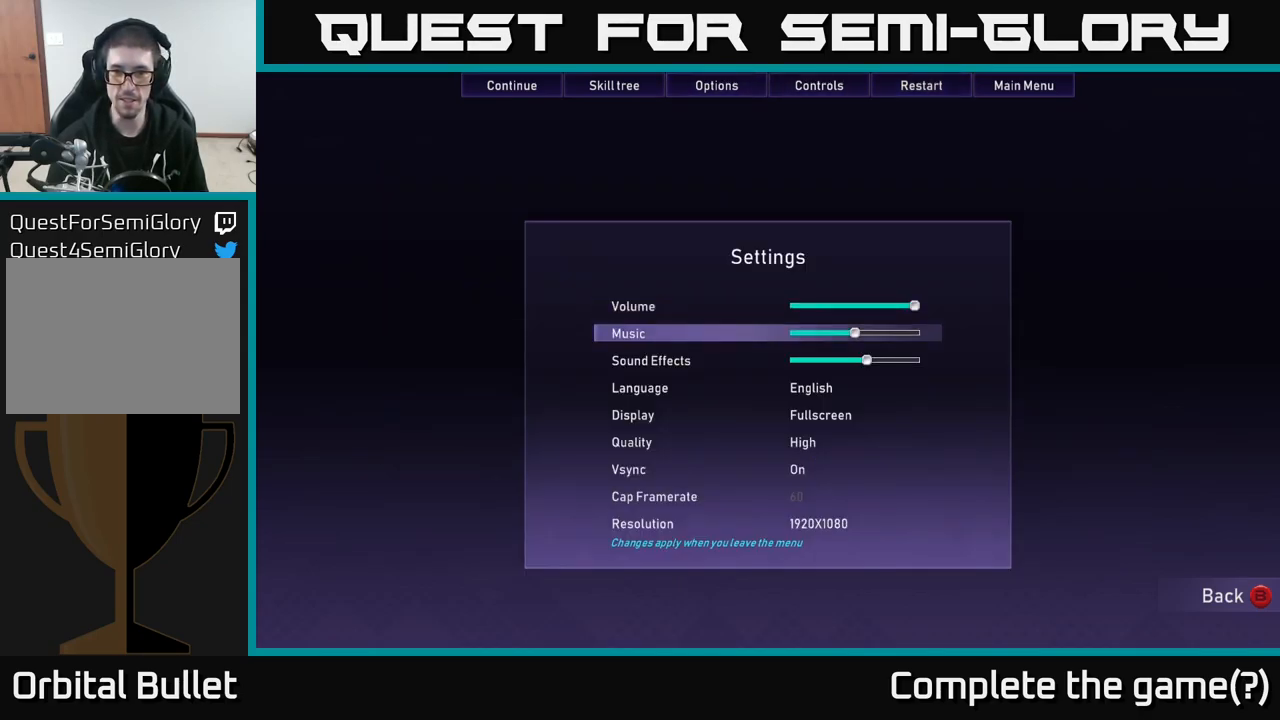
{"buttons": [], "left_stick": "center", "right_stick": "center", "events": [[167, "DPAD_LEFT", "down"], [267, "DPAD_LEFT", "up"]]}